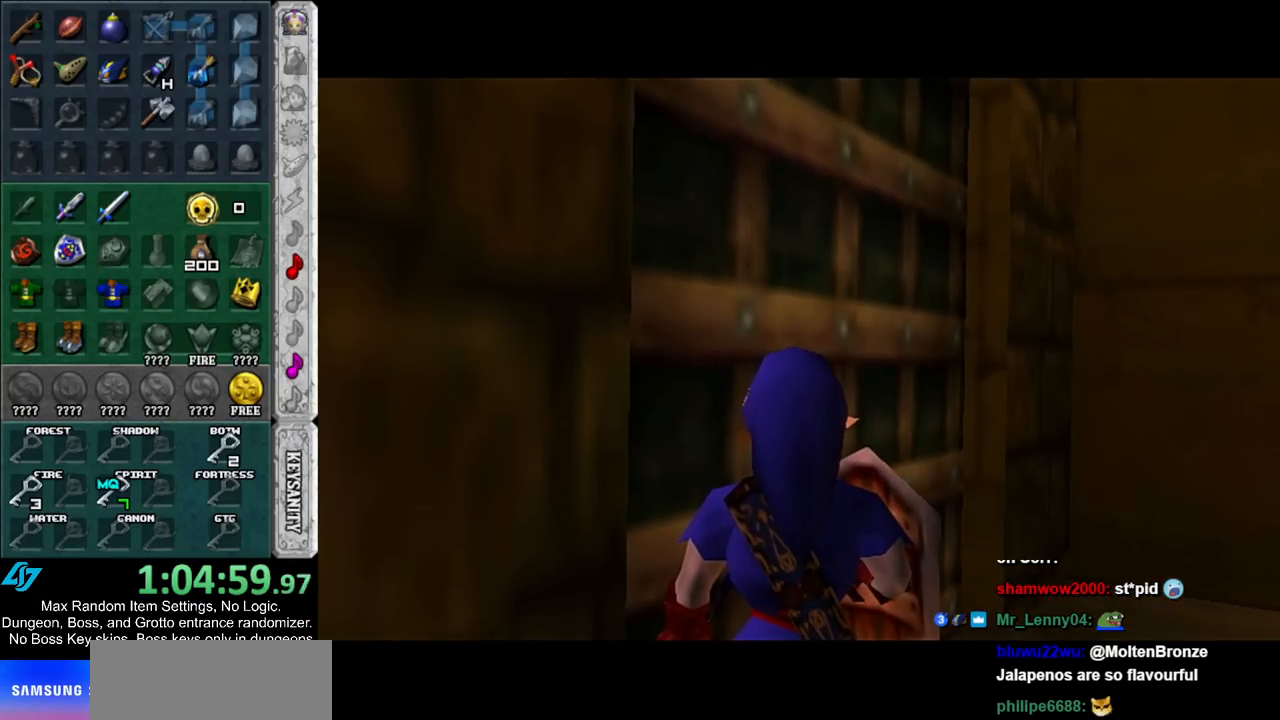
Gameplay with a controller (Nintendo layout); each line is a JSON object with the inputs held at the frame after it. "events" lists button and stick changes between this image and that frame as [ms after this image, input, new state], when the widget could be followed in between. Not read: L2 L3 R3 START.
{"buttons": [], "left_stick": "up", "right_stick": "center", "events": []}
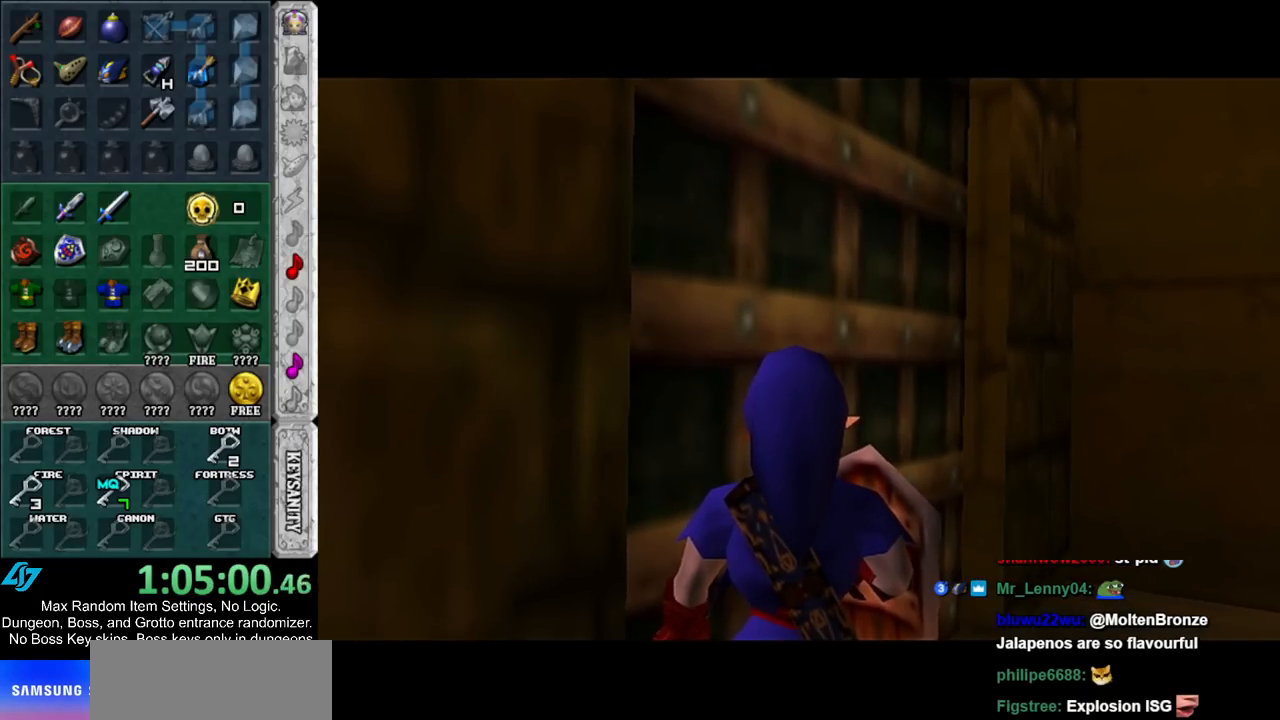
{"buttons": [], "left_stick": "up", "right_stick": "center", "events": []}
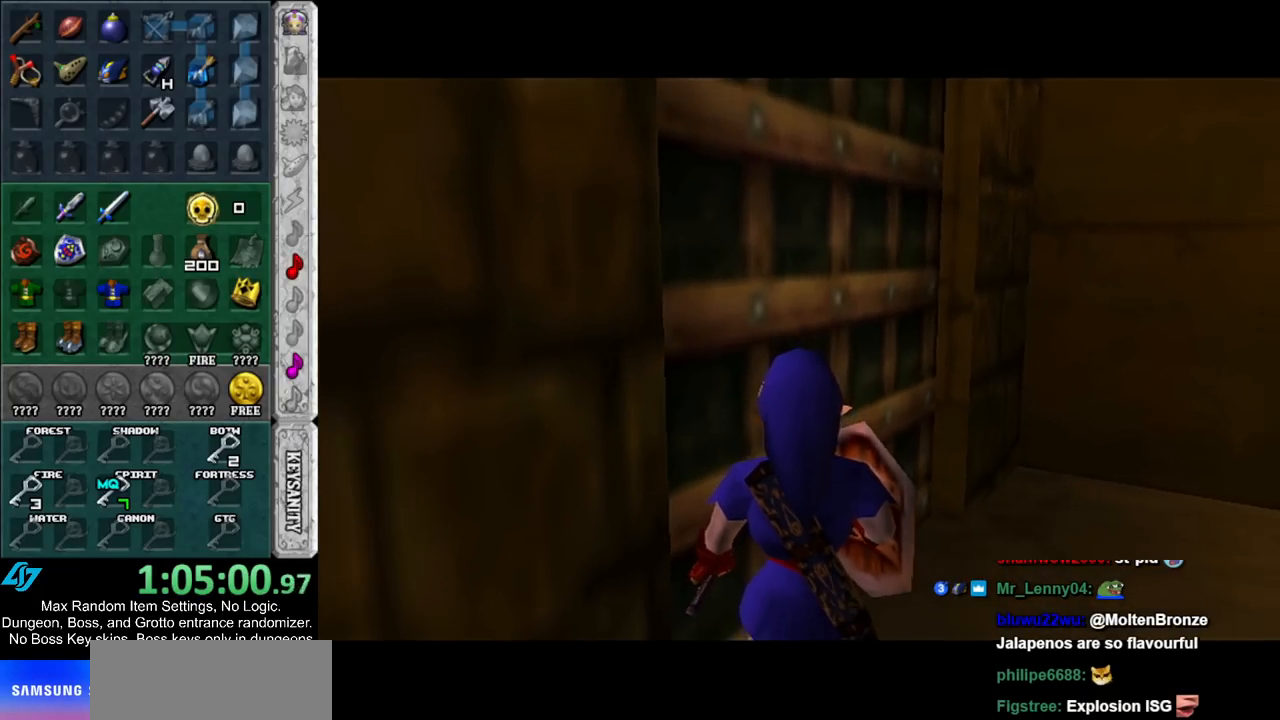
{"buttons": ["A"], "left_stick": "up-left", "right_stick": "center", "events": [[367, "left_stick", "up-left"], [433, "A", "down"]]}
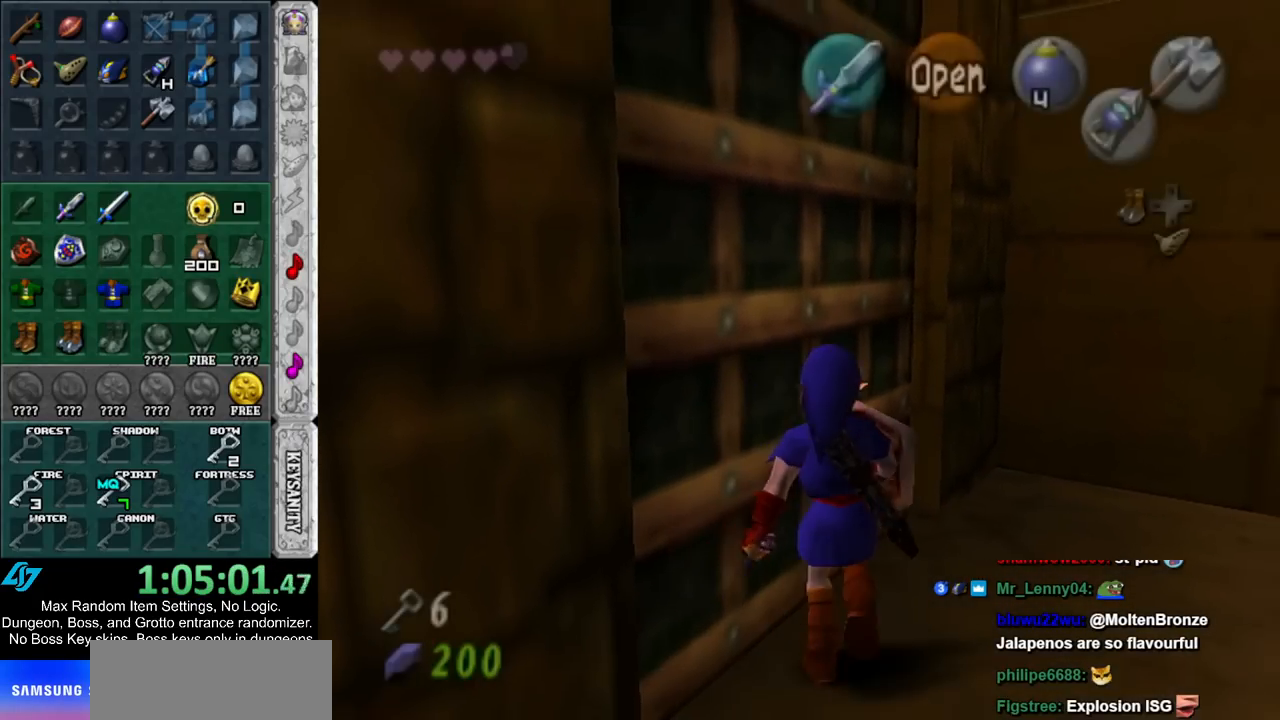
{"buttons": [], "left_stick": "up", "right_stick": "center", "events": [[33, "A", "up"], [33, "left_stick", "center"], [100, "A", "down"], [167, "A", "up"], [217, "A", "down"], [317, "A", "up"], [383, "left_stick", "up"]]}
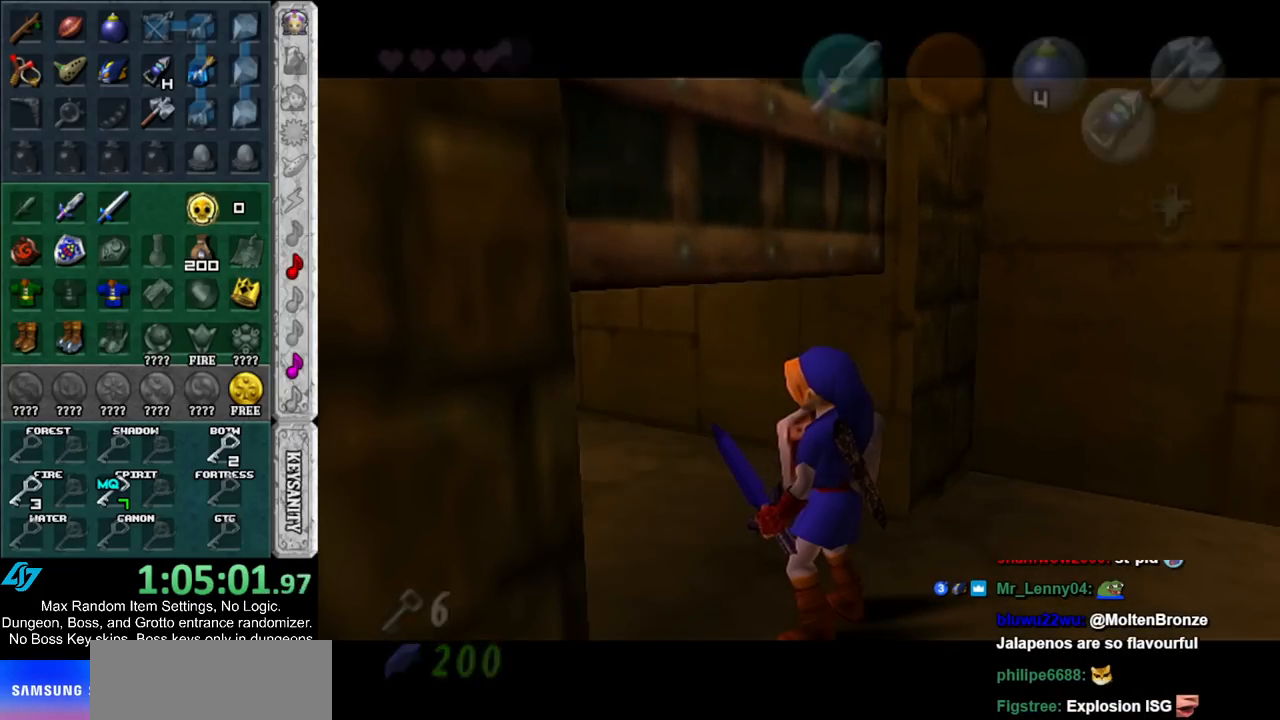
{"buttons": [], "left_stick": "up", "right_stick": "center", "events": []}
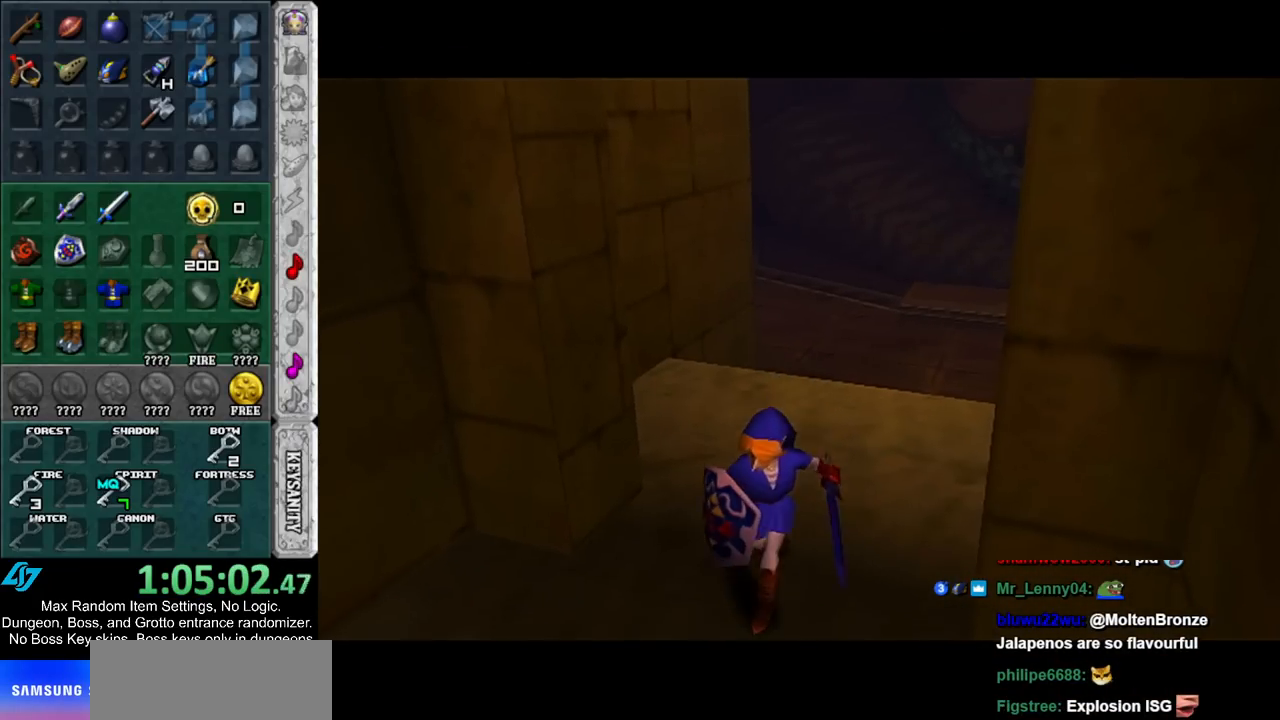
{"buttons": [], "left_stick": "up", "right_stick": "center", "events": []}
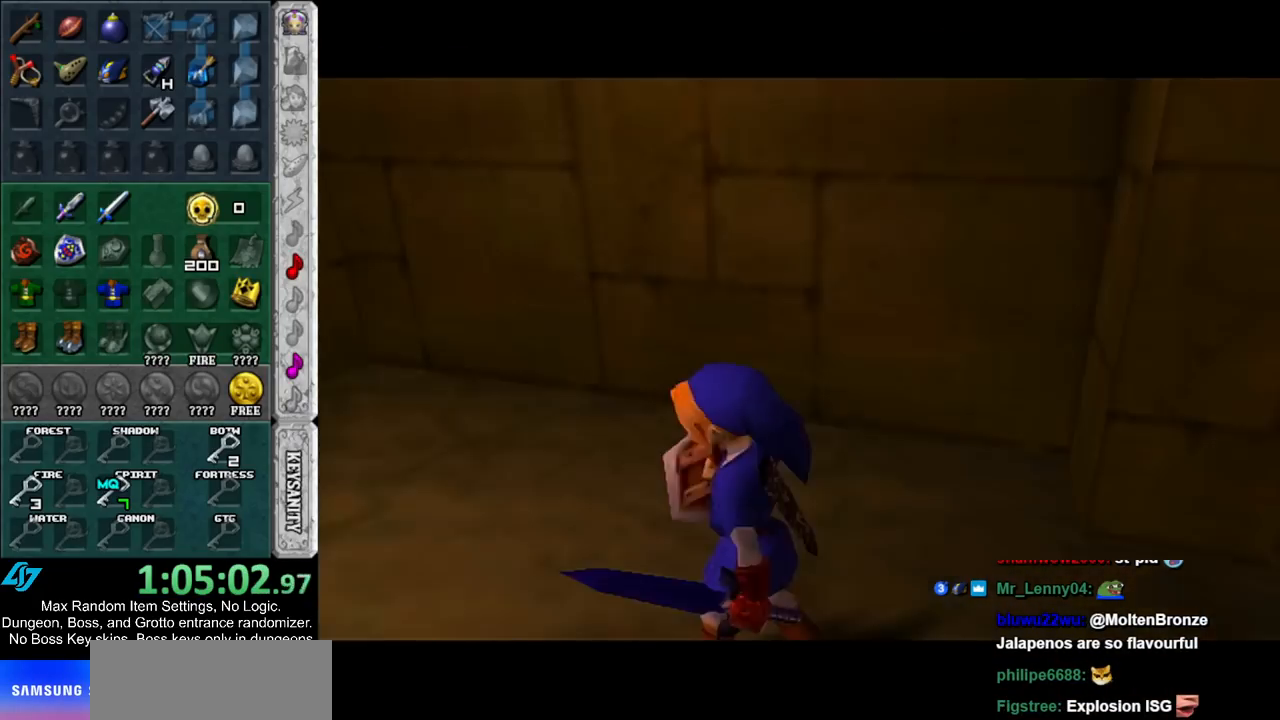
{"buttons": [], "left_stick": "up-left", "right_stick": "center", "events": [[500, "left_stick", "up-left"]]}
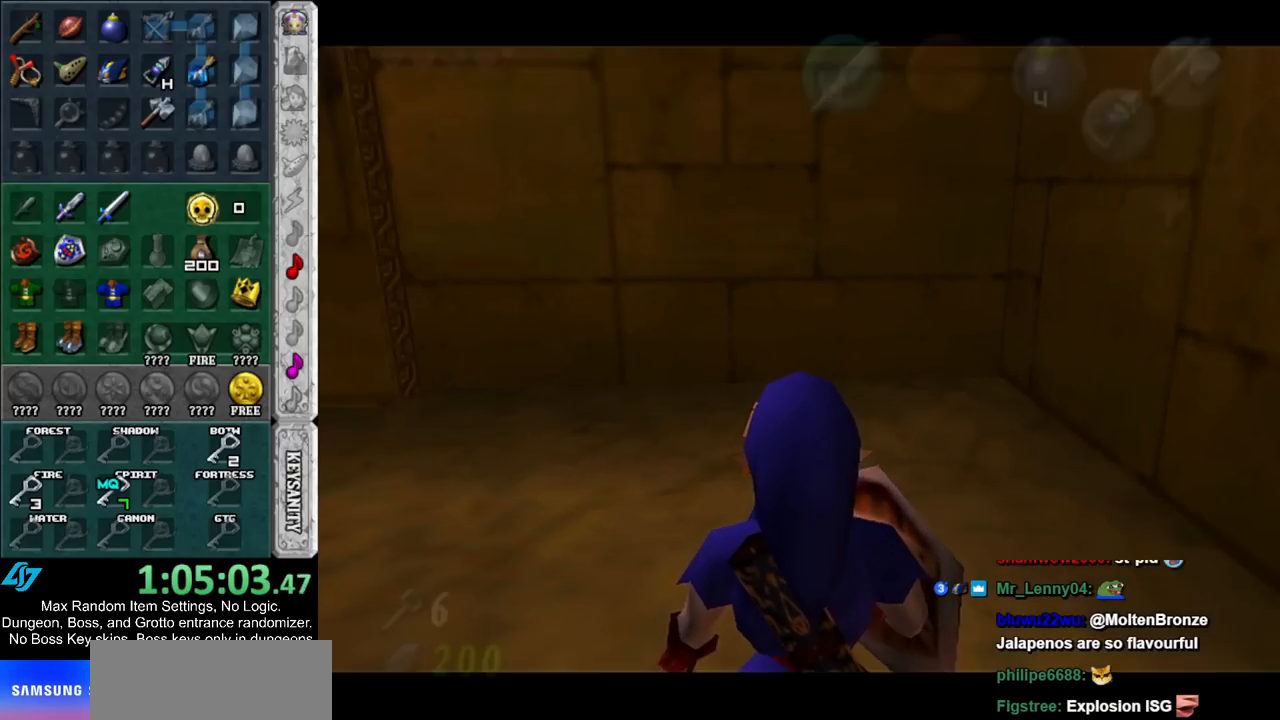
{"buttons": ["L1"], "left_stick": "up", "right_stick": "center", "events": [[250, "A", "down"], [383, "L1", "down"], [450, "A", "up"], [450, "left_stick", "up"]]}
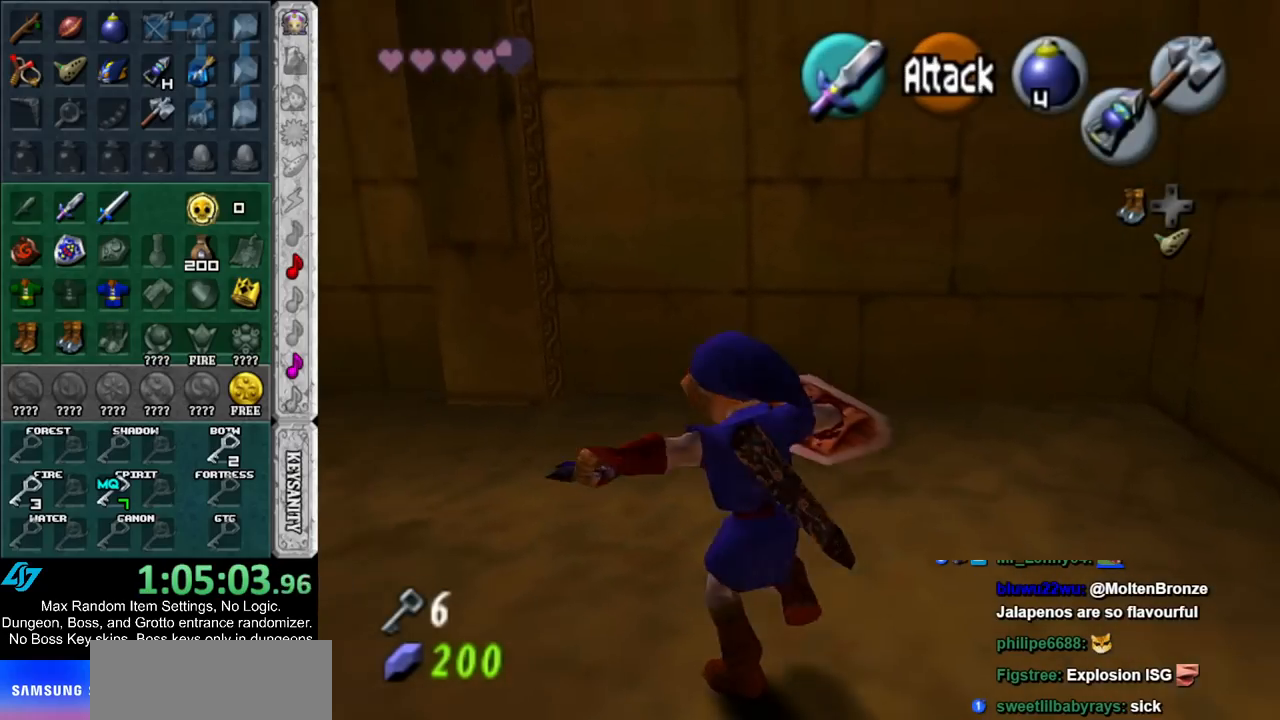
{"buttons": [], "left_stick": "up-left", "right_stick": "center", "events": [[100, "L1", "up"], [317, "left_stick", "up-left"]]}
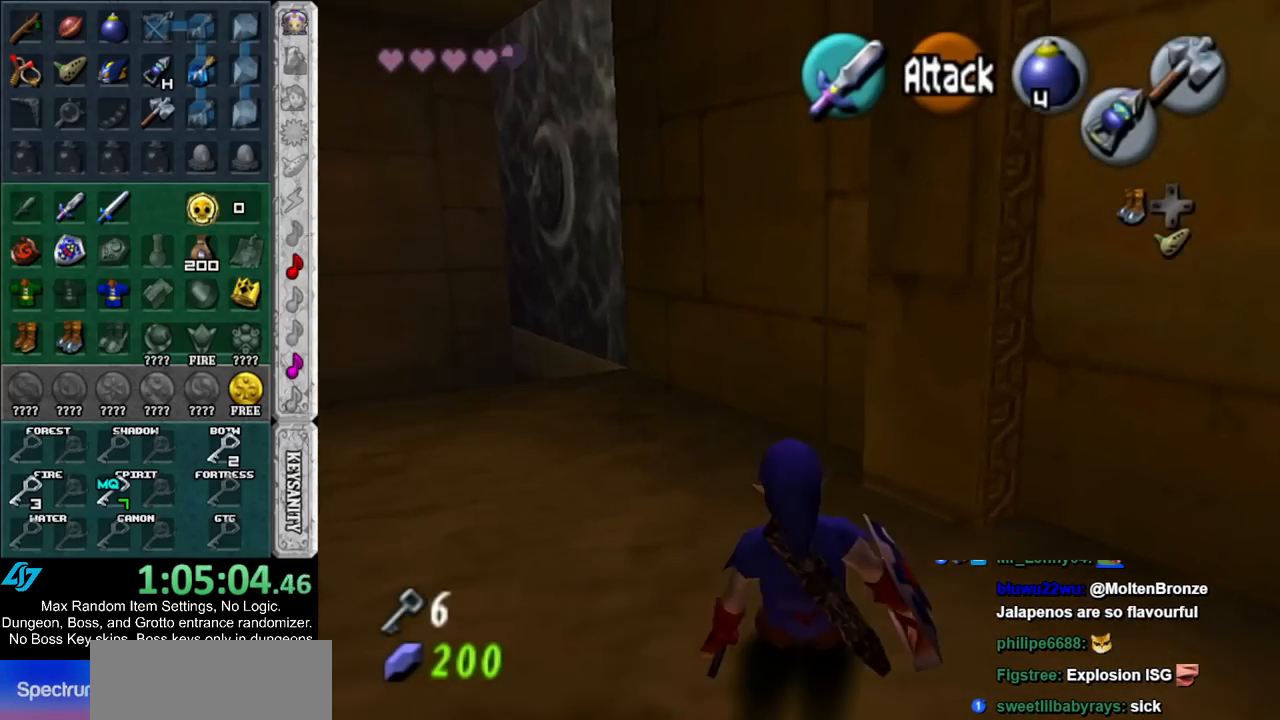
{"buttons": [], "left_stick": "up", "right_stick": "center", "events": [[33, "left_stick", "left"], [283, "left_stick", "up-left"], [467, "left_stick", "up"]]}
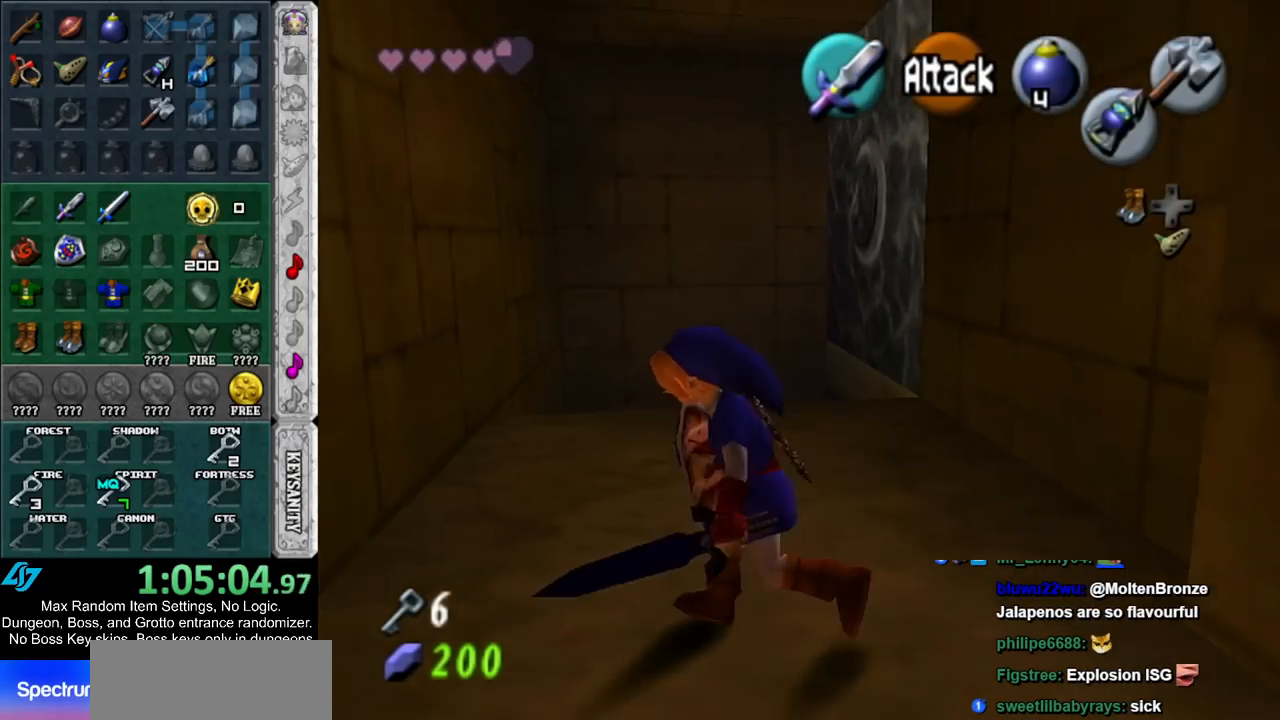
{"buttons": ["Y", "L1", "R1"], "left_stick": "center", "right_stick": "center", "events": [[283, "L1", "down"], [283, "left_stick", "center"], [367, "Y", "down"], [500, "R1", "down"]]}
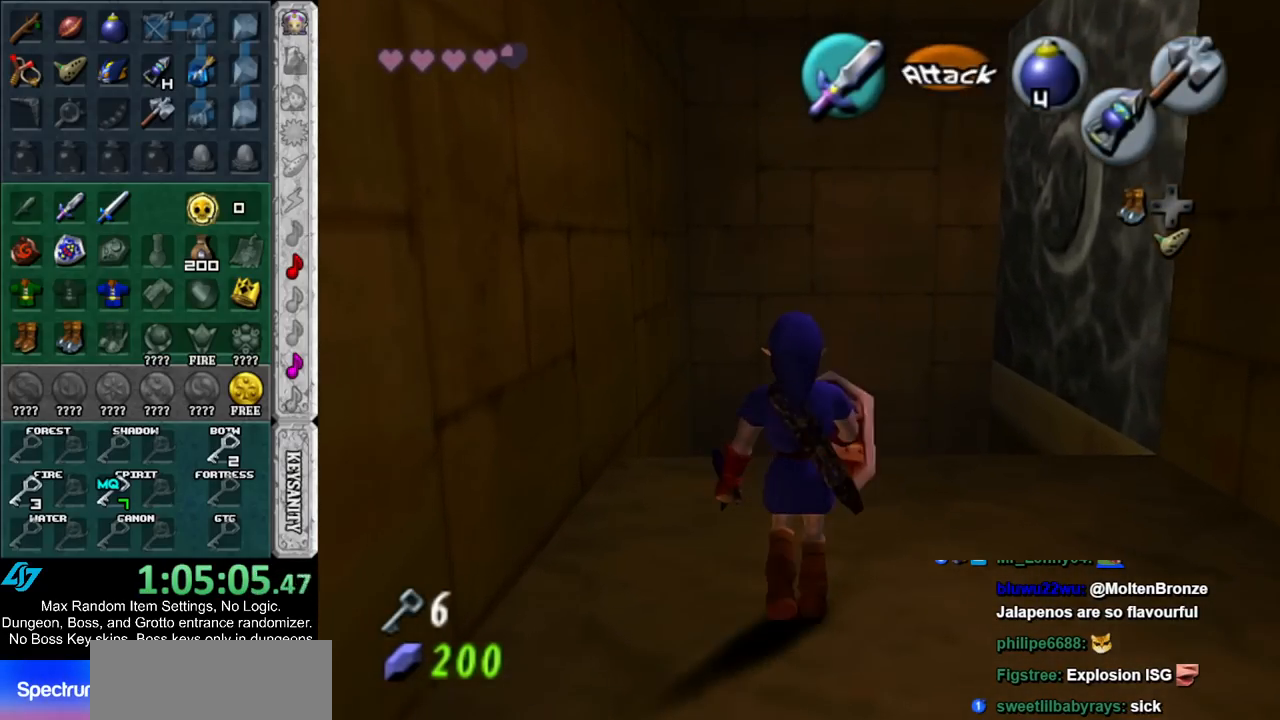
{"buttons": ["L1"], "left_stick": "down-right", "right_stick": "center", "events": [[33, "Y", "up"], [33, "left_stick", "down-right"], [133, "R1", "up"]]}
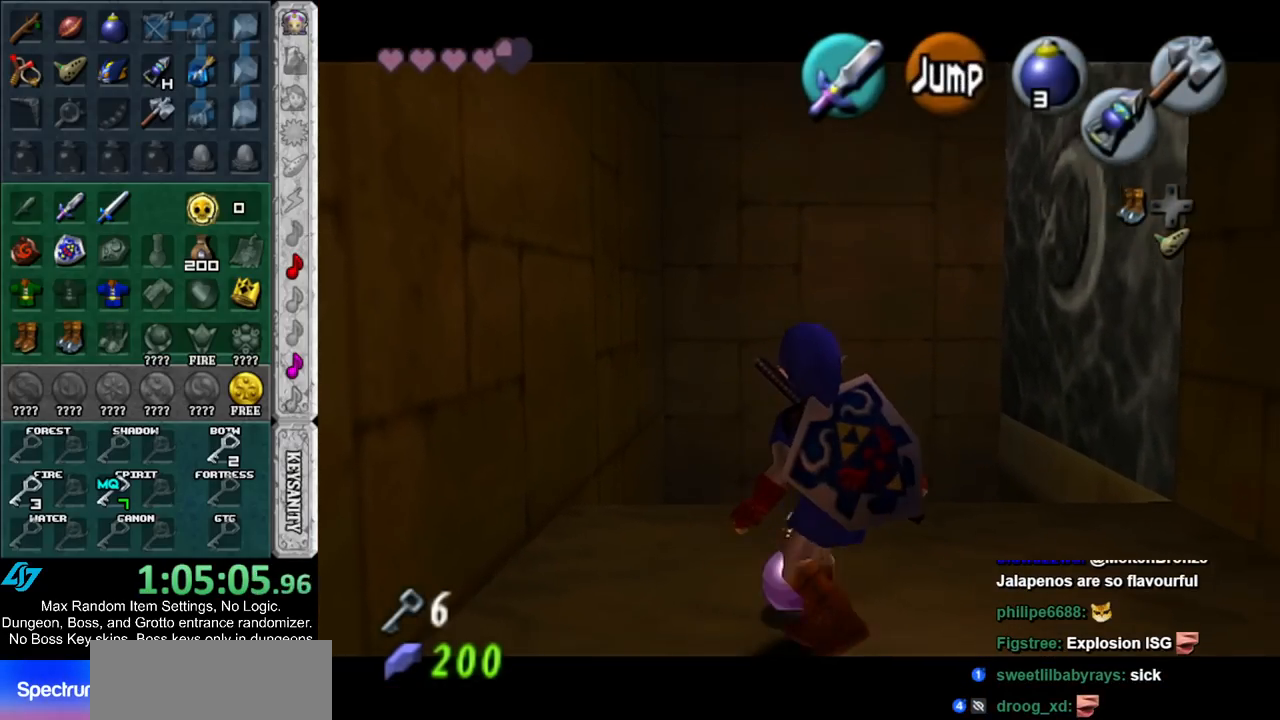
{"buttons": ["L1"], "left_stick": "center", "right_stick": "center", "events": [[250, "left_stick", "center"]]}
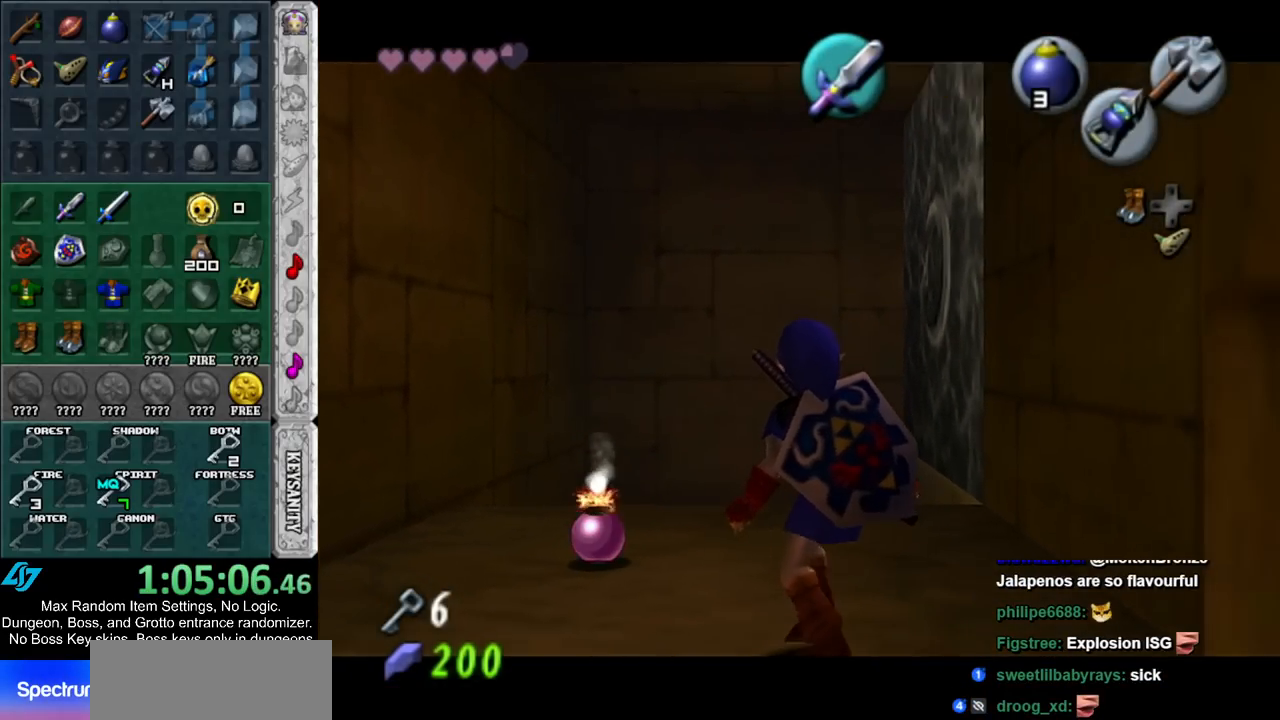
{"buttons": [], "left_stick": "up", "right_stick": "center", "events": [[100, "L1", "up"], [350, "left_stick", "up"]]}
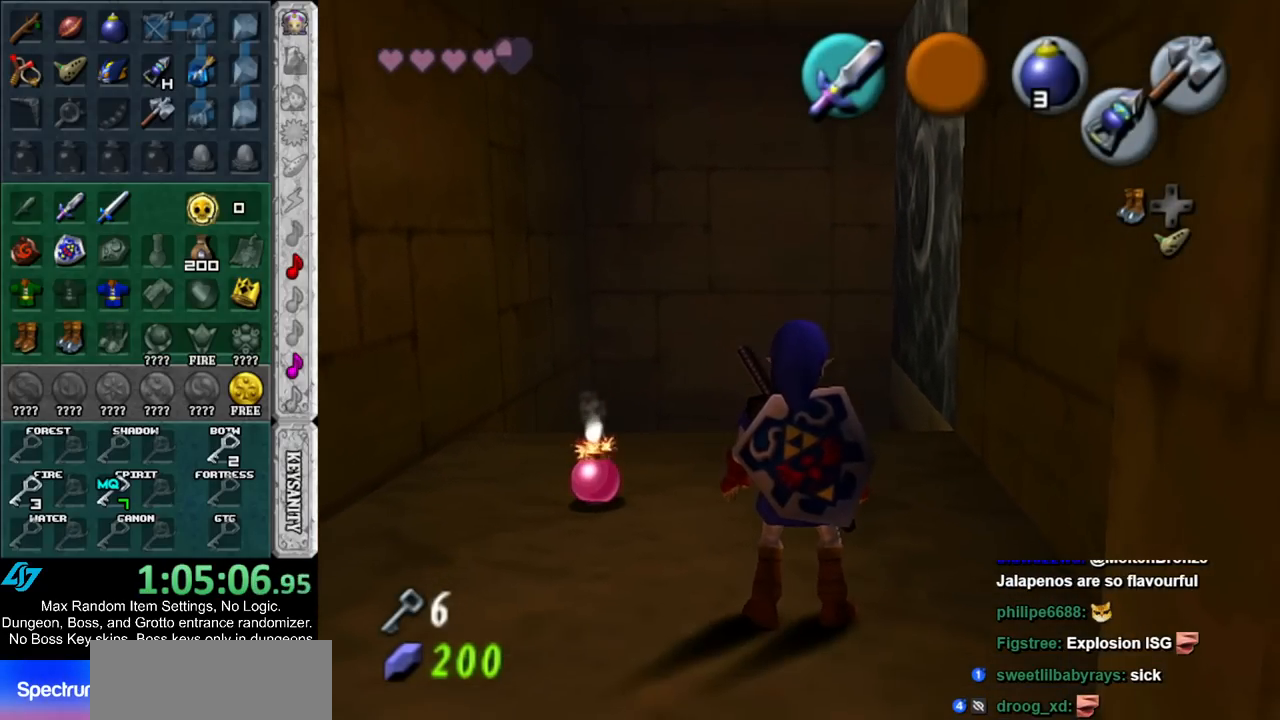
{"buttons": [], "left_stick": "center", "right_stick": "center", "events": [[33, "left_stick", "center"], [267, "left_stick", "up"], [400, "left_stick", "center"]]}
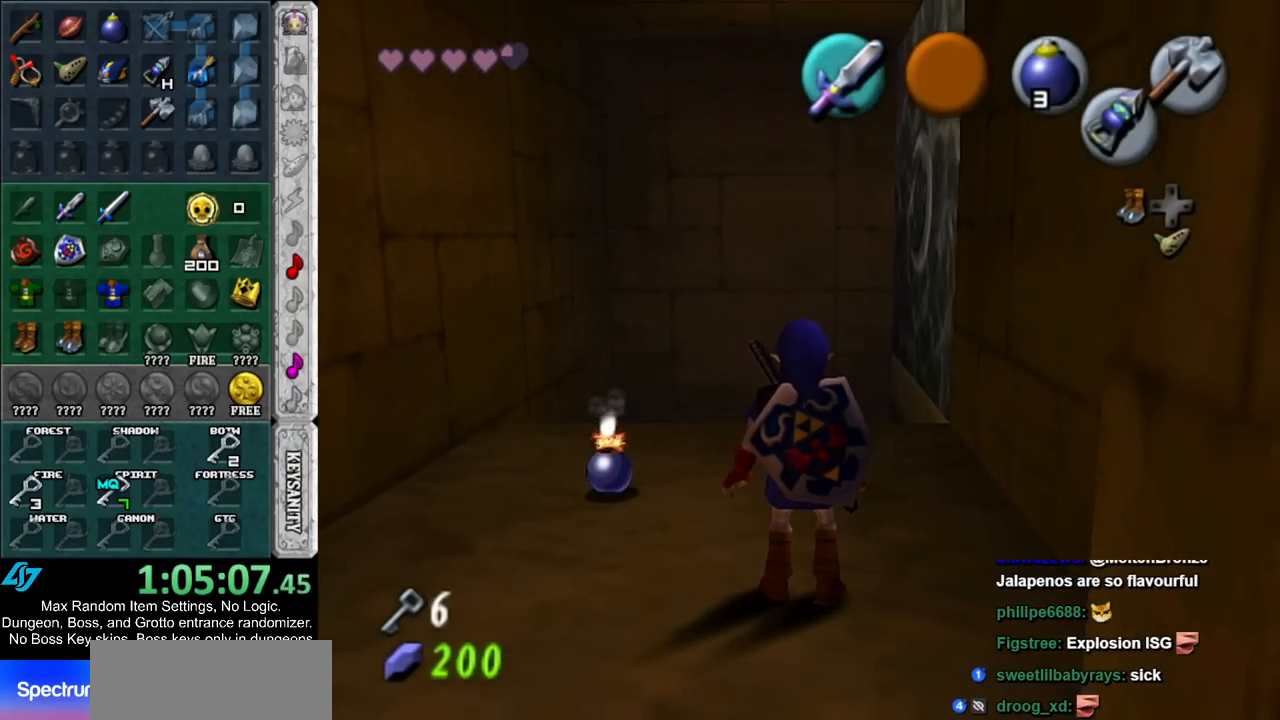
{"buttons": ["R1"], "left_stick": "center", "right_stick": "center", "events": [[33, "B", "down"], [117, "R1", "down"], [150, "B", "up"]]}
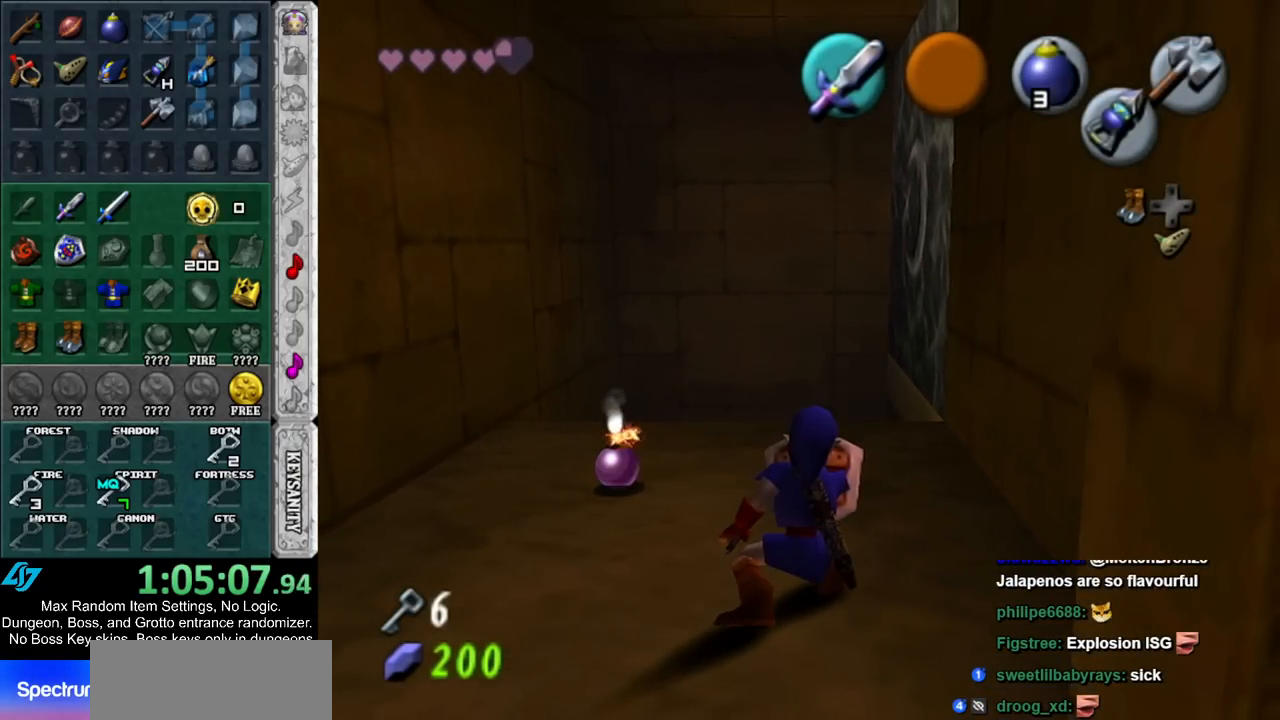
{"buttons": ["R1"], "left_stick": "center", "right_stick": "center", "events": []}
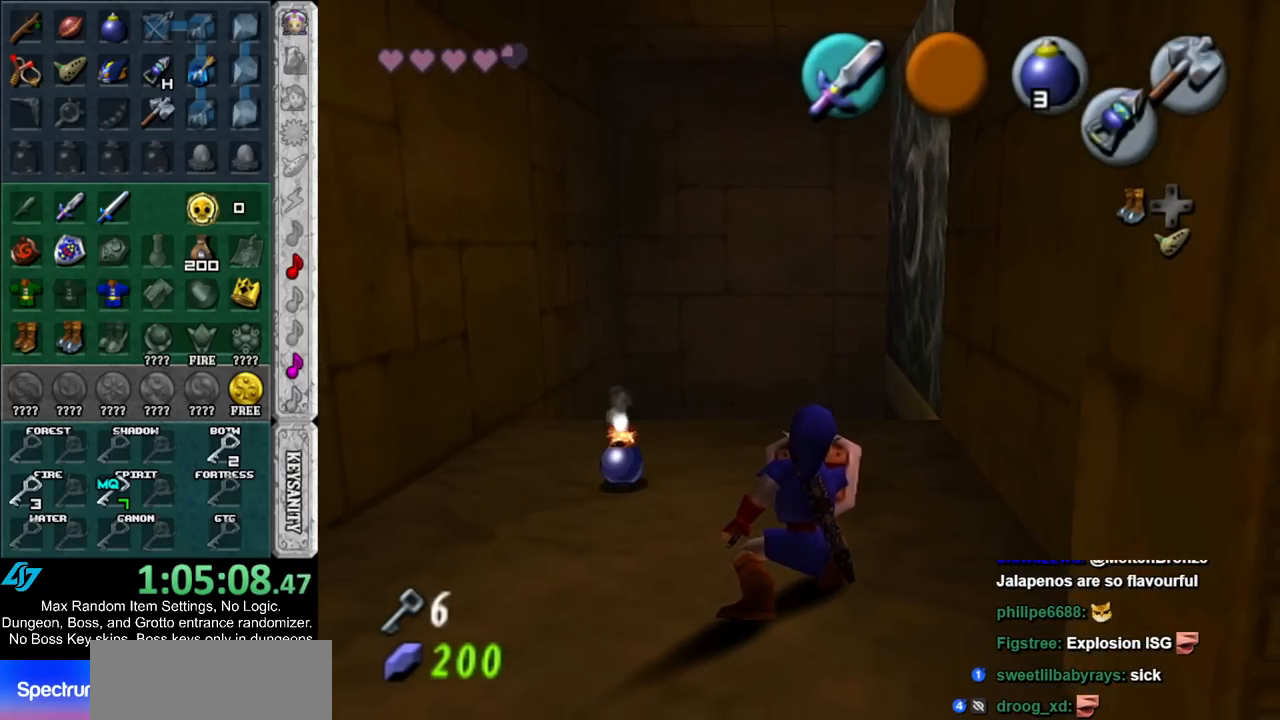
{"buttons": ["R1"], "left_stick": "center", "right_stick": "center", "events": []}
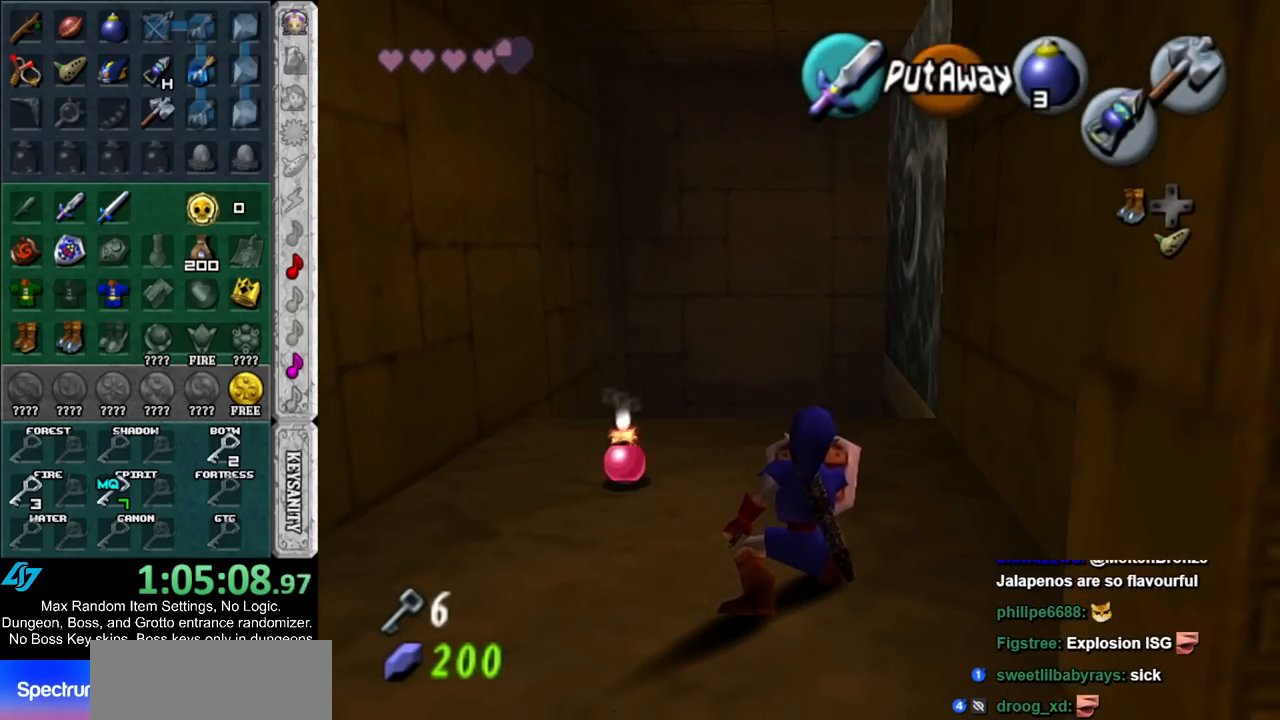
{"buttons": [], "left_stick": "center", "right_stick": "center", "events": [[183, "B", "down"], [283, "B", "up"], [283, "R1", "up"], [400, "right_stick", "up"], [500, "right_stick", "center"]]}
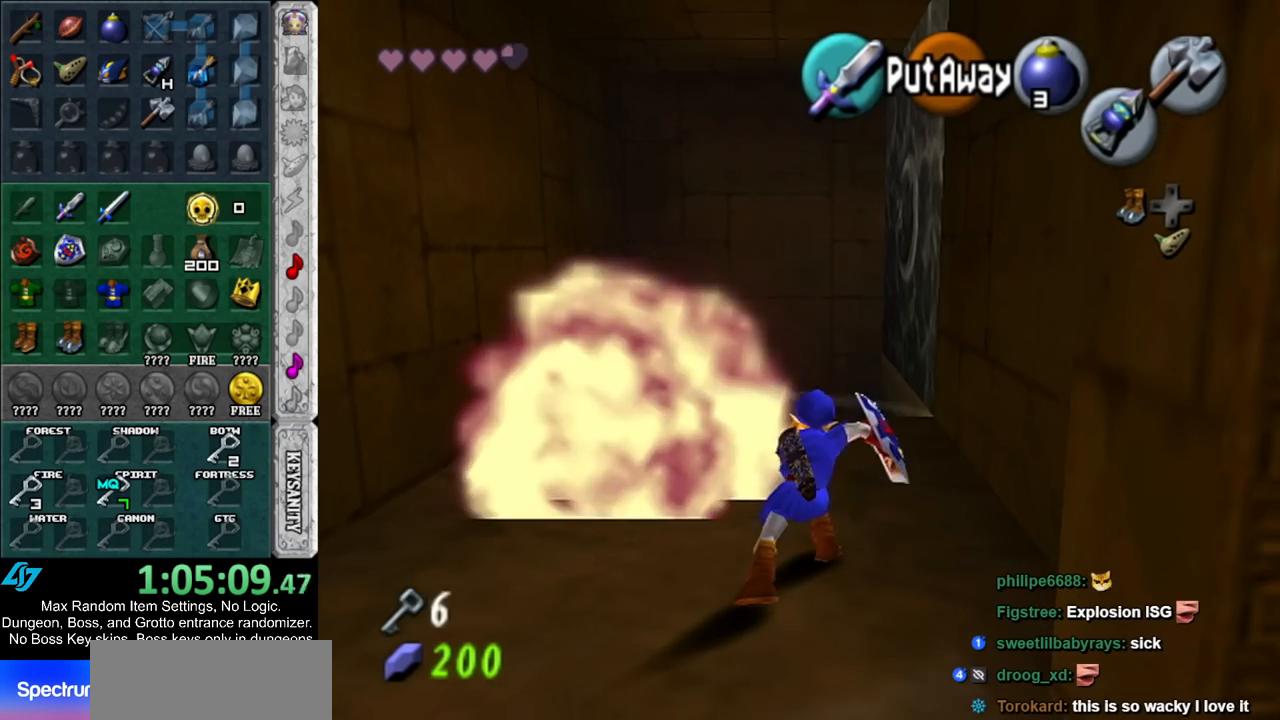
{"buttons": [], "left_stick": "center", "right_stick": "center", "events": [[67, "right_stick", "up"], [117, "right_stick", "center"], [183, "right_stick", "up"], [250, "right_stick", "center"]]}
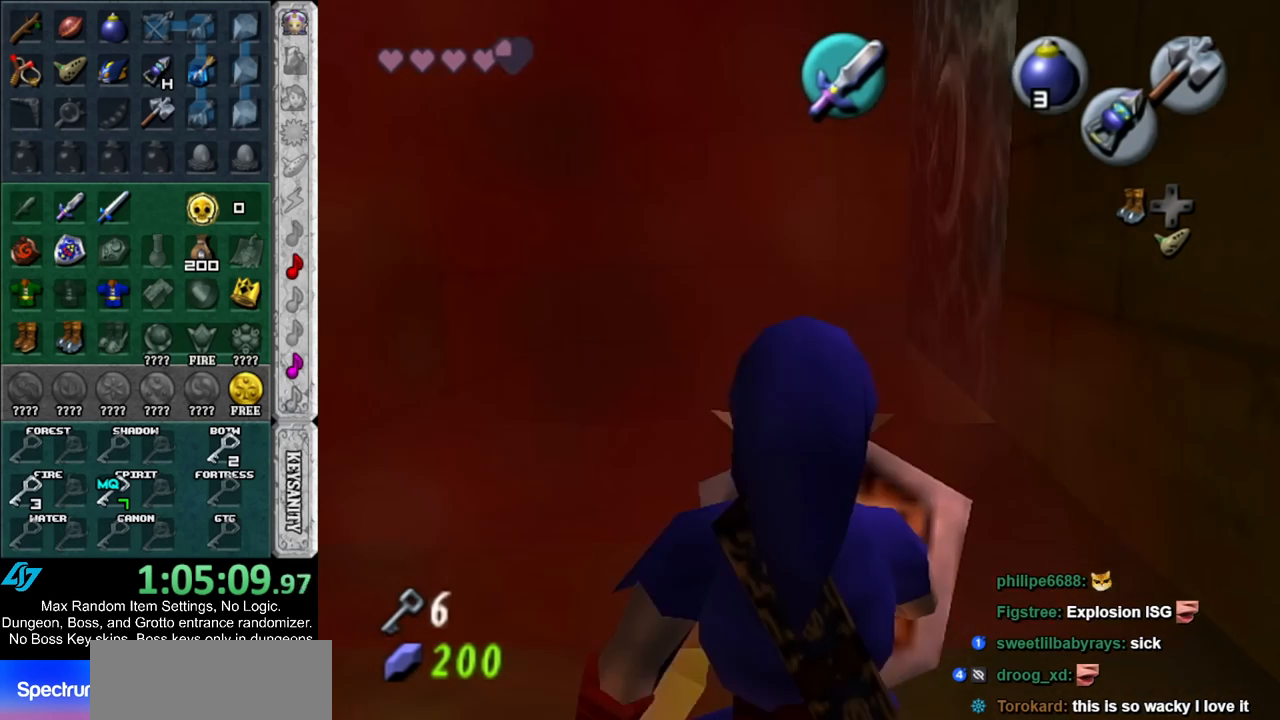
{"buttons": [], "left_stick": "up-left", "right_stick": "center", "events": [[217, "A", "down"], [350, "A", "up"], [400, "left_stick", "up"], [500, "left_stick", "up-left"]]}
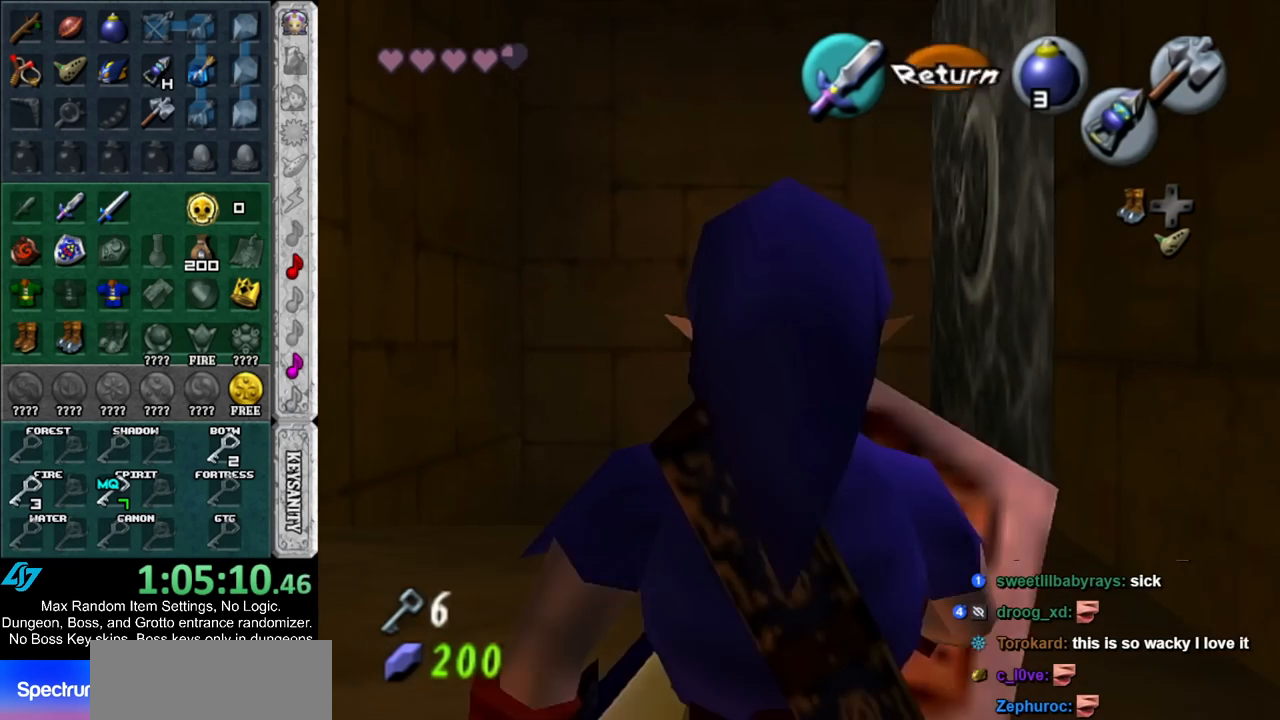
{"buttons": [], "left_stick": "up-left", "right_stick": "center", "events": []}
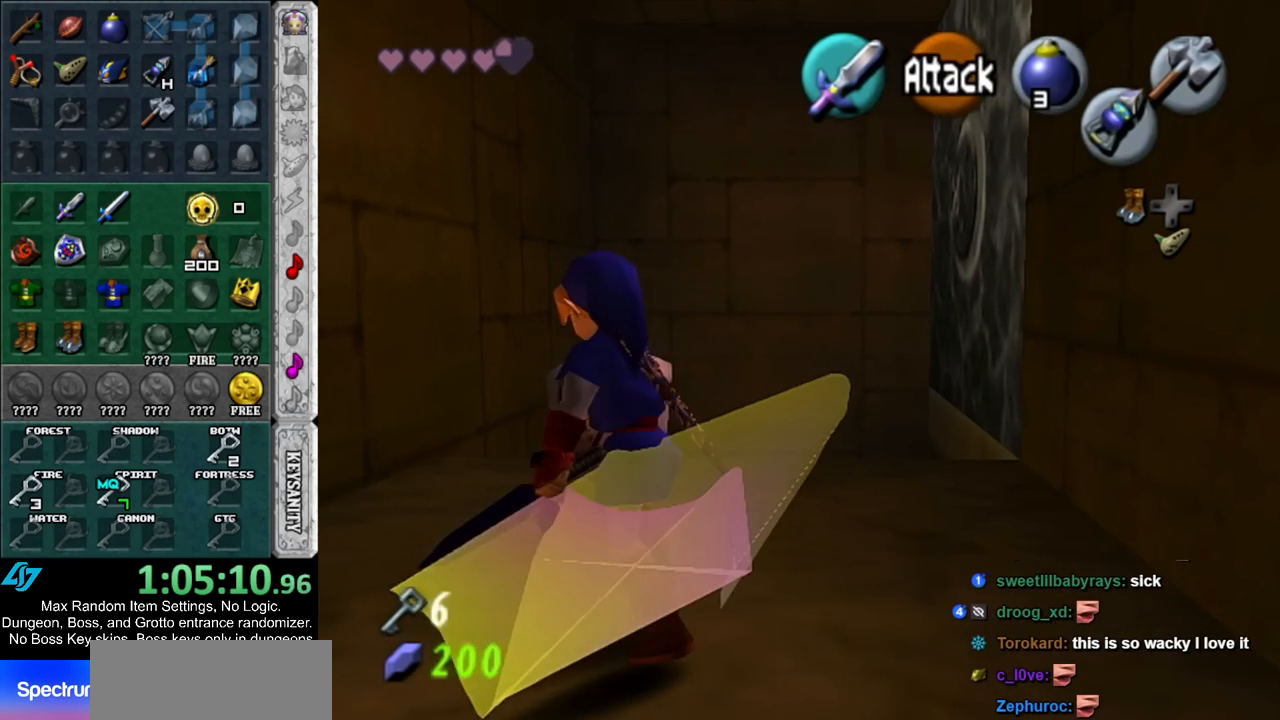
{"buttons": [], "left_stick": "up-left", "right_stick": "center", "events": []}
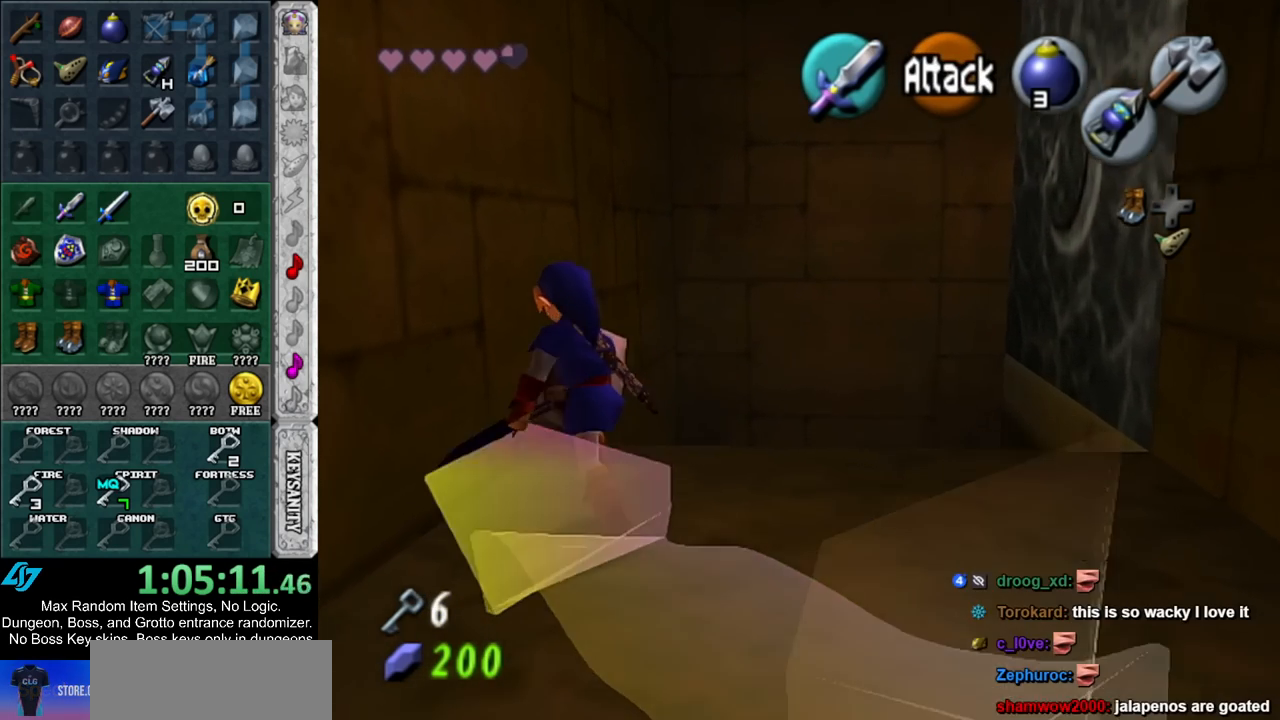
{"buttons": [], "left_stick": "up-left", "right_stick": "center", "events": []}
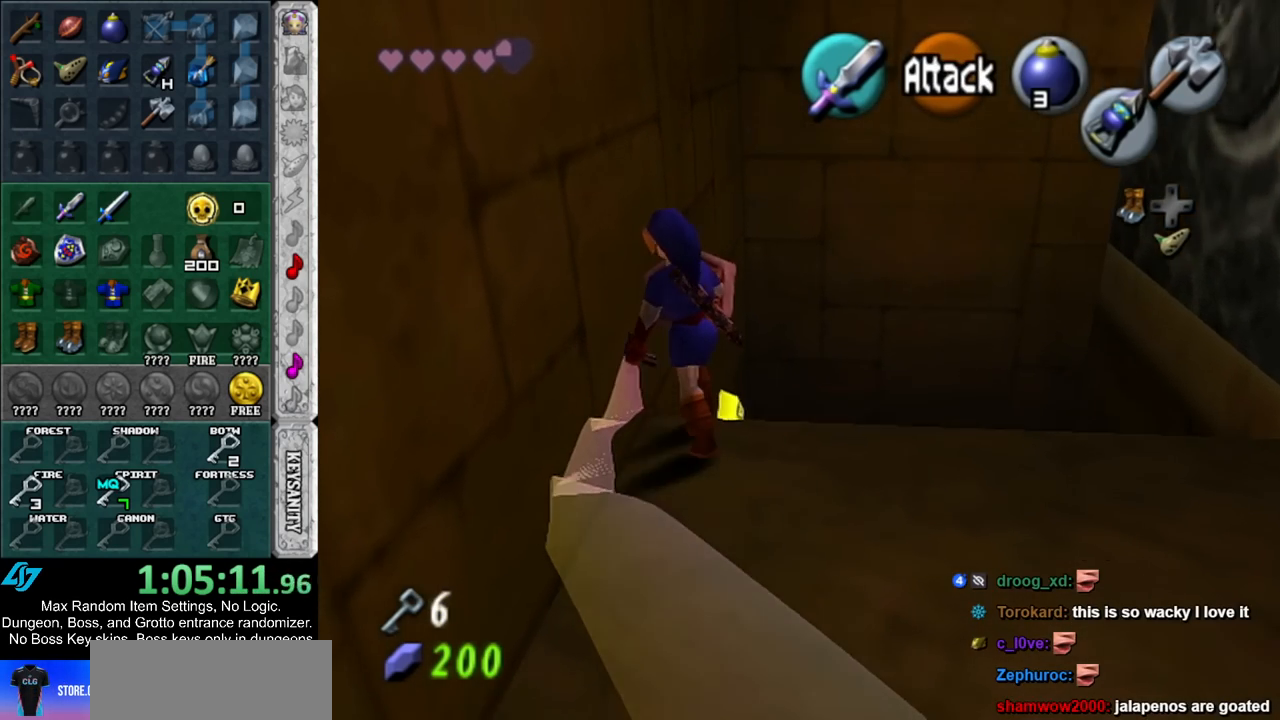
{"buttons": [], "left_stick": "center", "right_stick": "center", "events": [[183, "left_stick", "left"], [250, "L1", "down"], [317, "left_stick", "center"], [500, "L1", "up"]]}
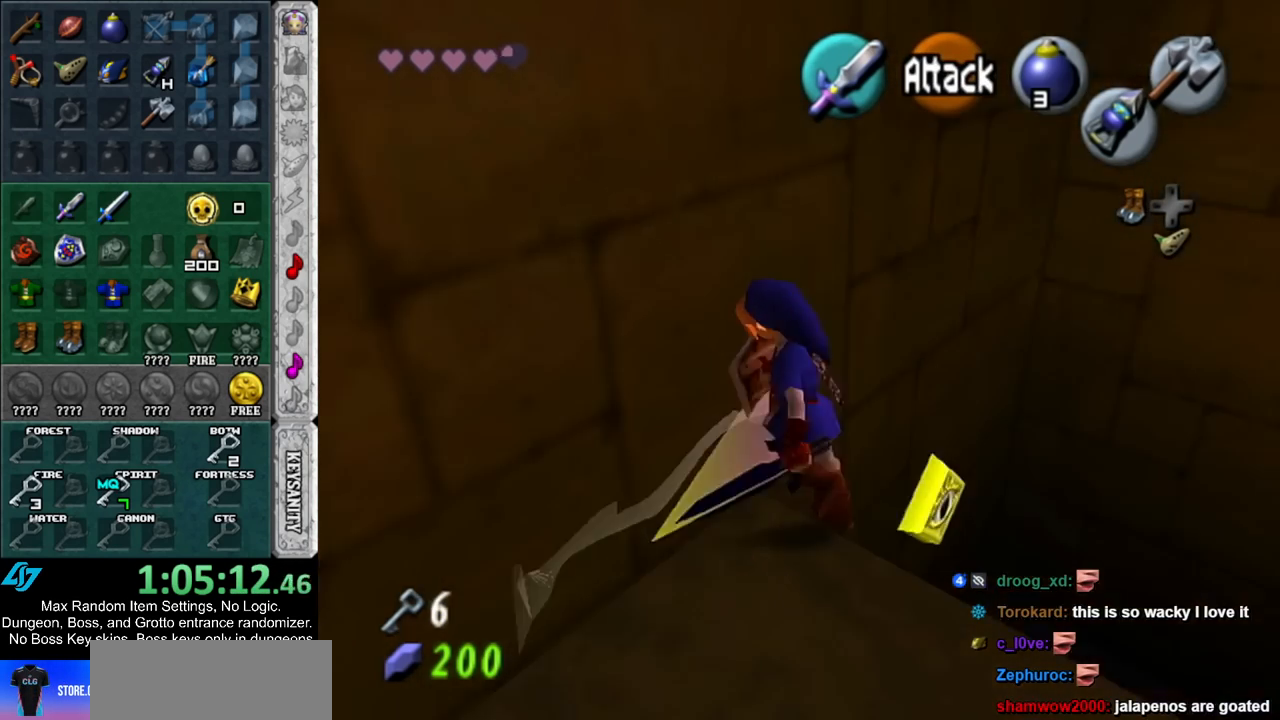
{"buttons": [], "left_stick": "center", "right_stick": "center", "events": []}
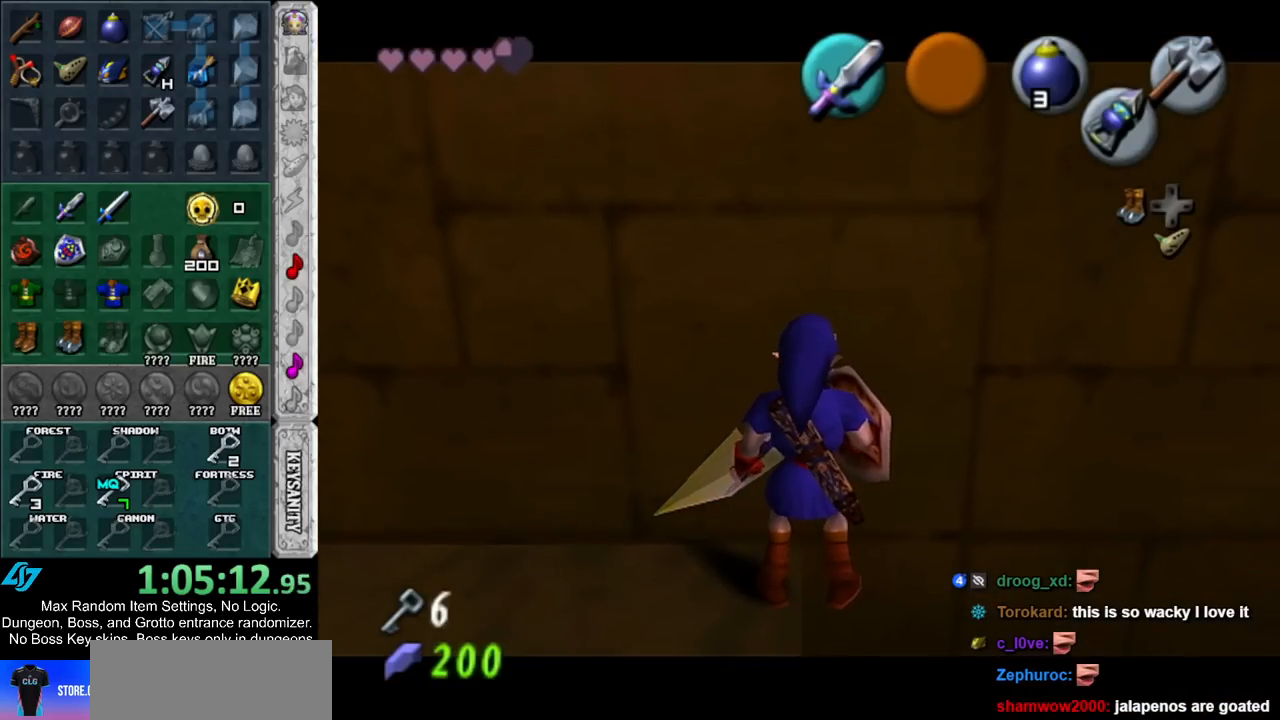
{"buttons": [], "left_stick": "center", "right_stick": "center", "events": []}
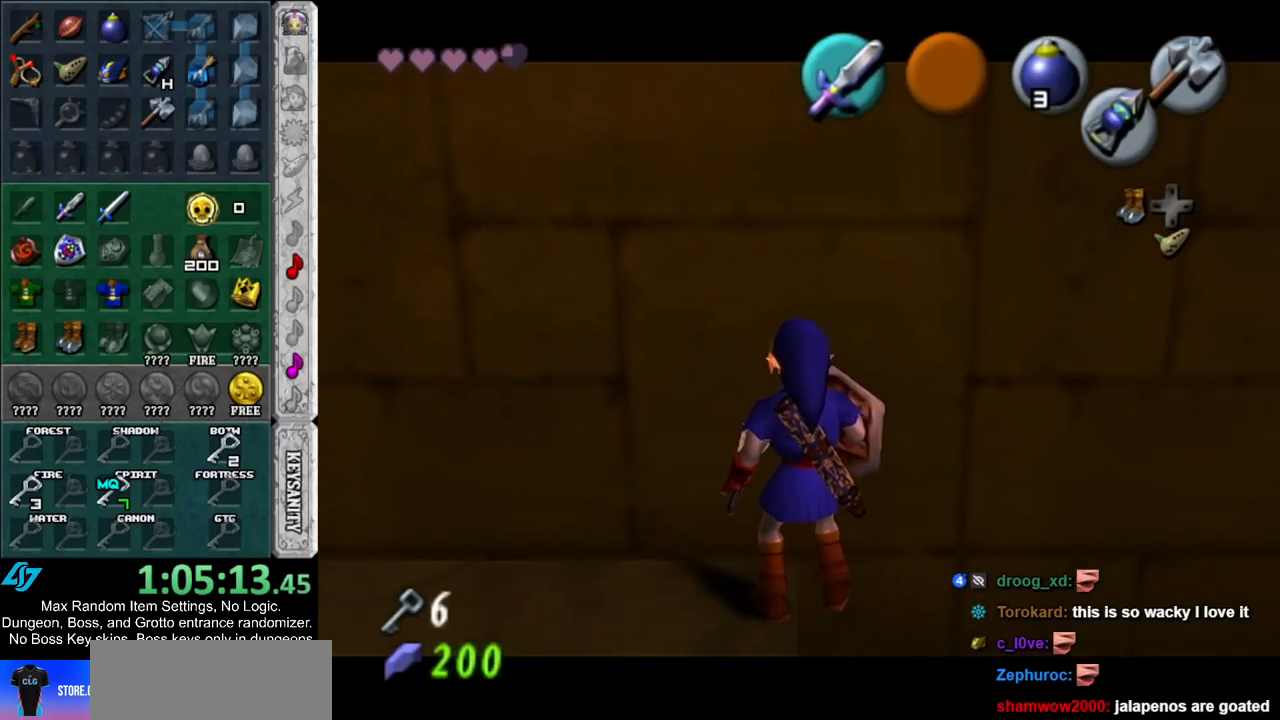
{"buttons": ["L1"], "left_stick": "center", "right_stick": "center", "events": [[433, "L1", "down"]]}
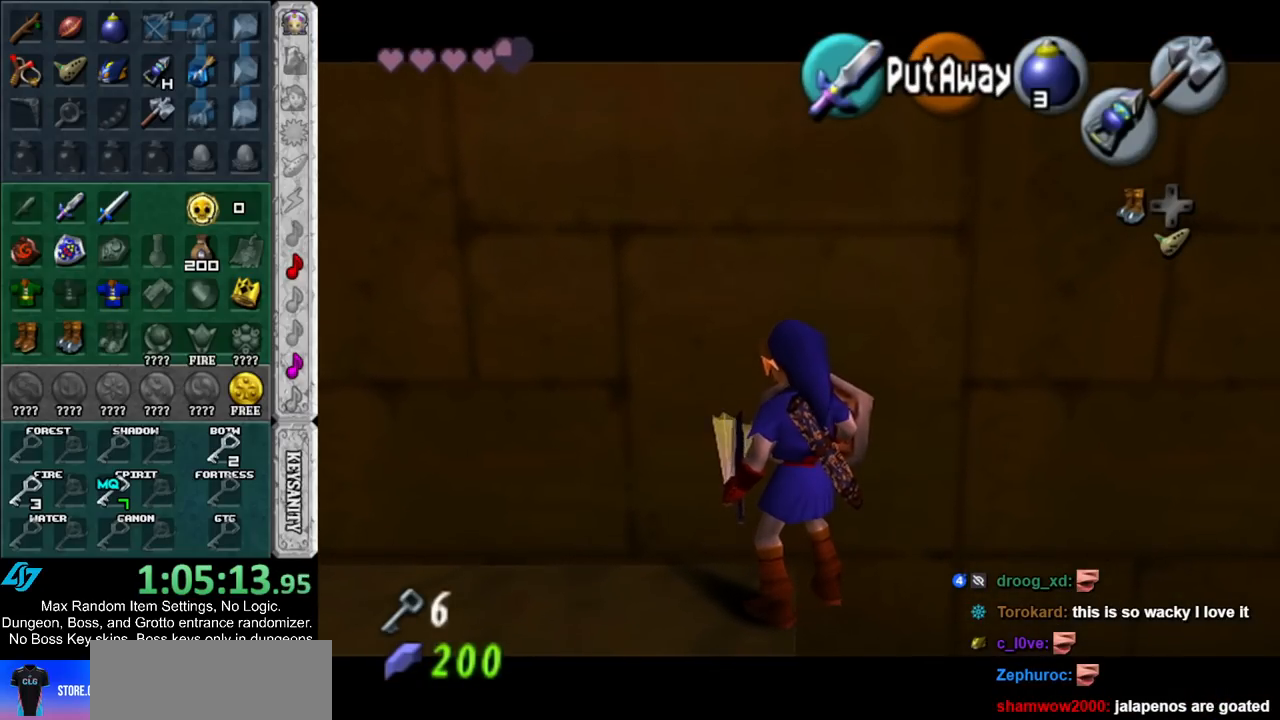
{"buttons": ["L1"], "left_stick": "down-left", "right_stick": "center", "events": [[467, "left_stick", "down-left"]]}
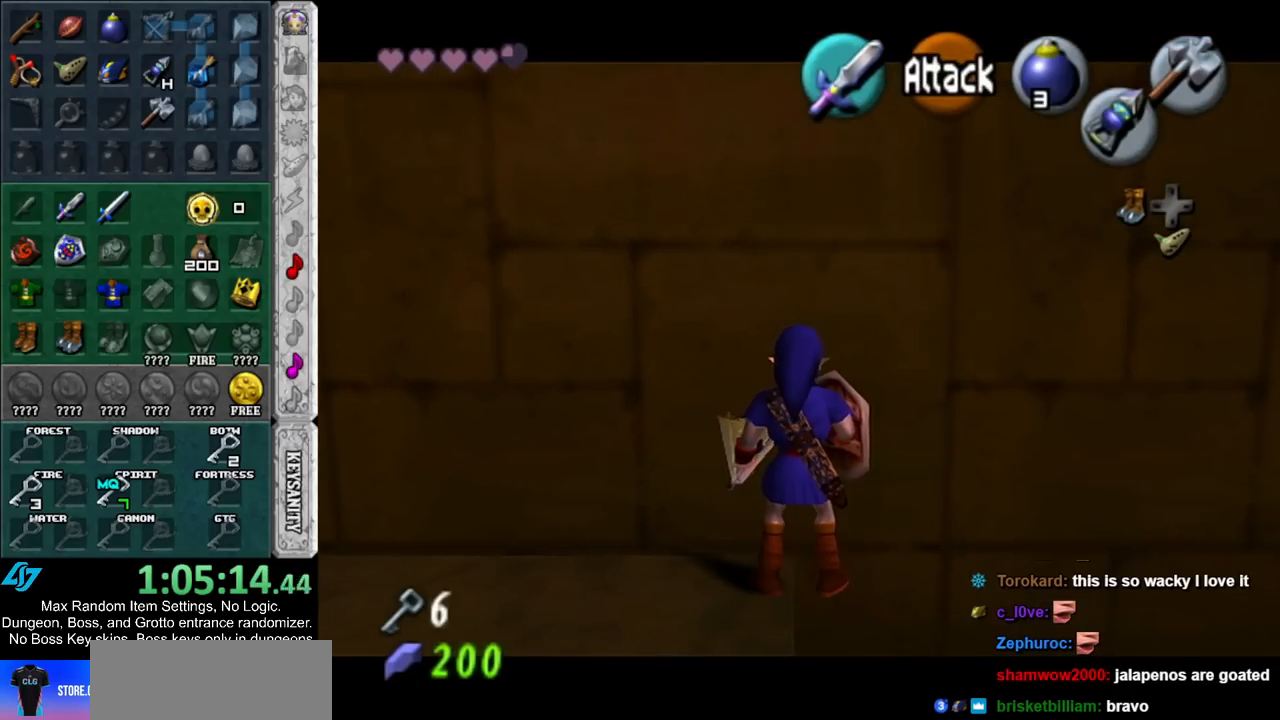
{"buttons": [], "left_stick": "center", "right_stick": "center", "events": [[217, "left_stick", "center"], [500, "L1", "up"]]}